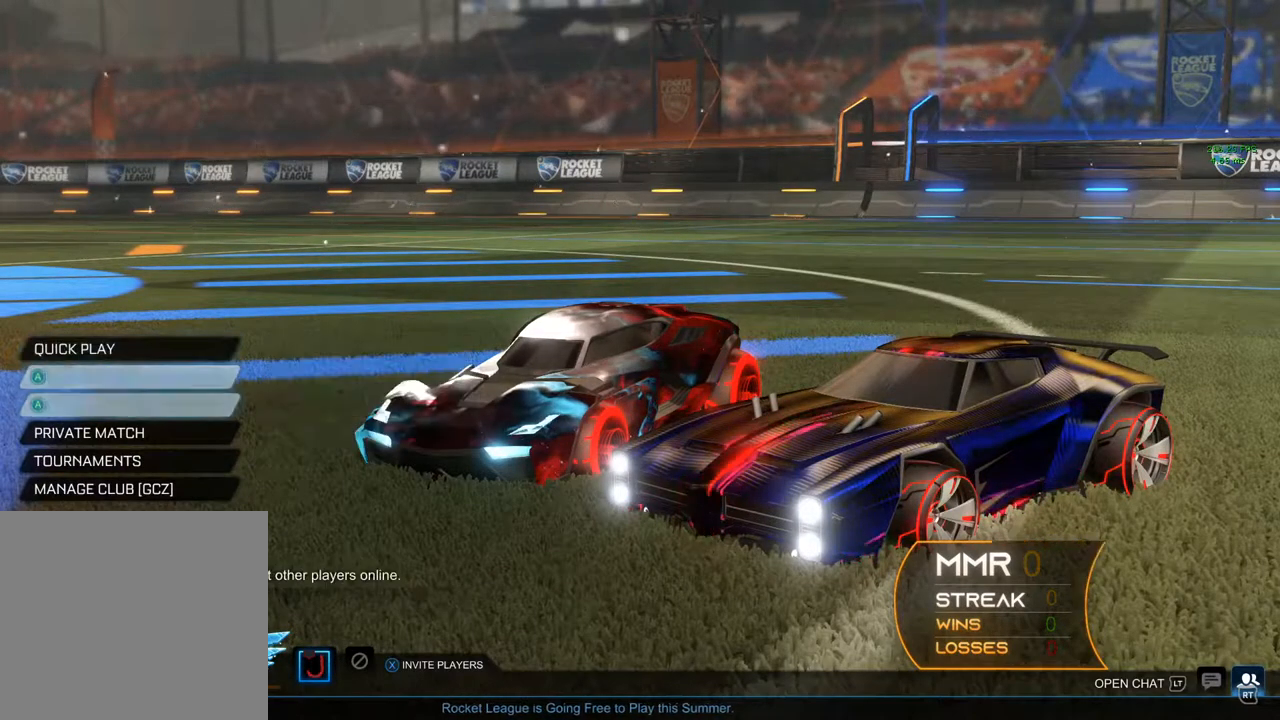
Gameplay with a controller (Xbox layout); each line is a JSON object with the inputs held at the frame after it. "events" lists button and stick changes between this image and that frame as [ms after this image, input, new state], when the widget could be followed in between. Not read: R3.
{"buttons": [], "left_stick": "center", "right_stick": "center", "events": [[17, "DPAD_UP", "up"]]}
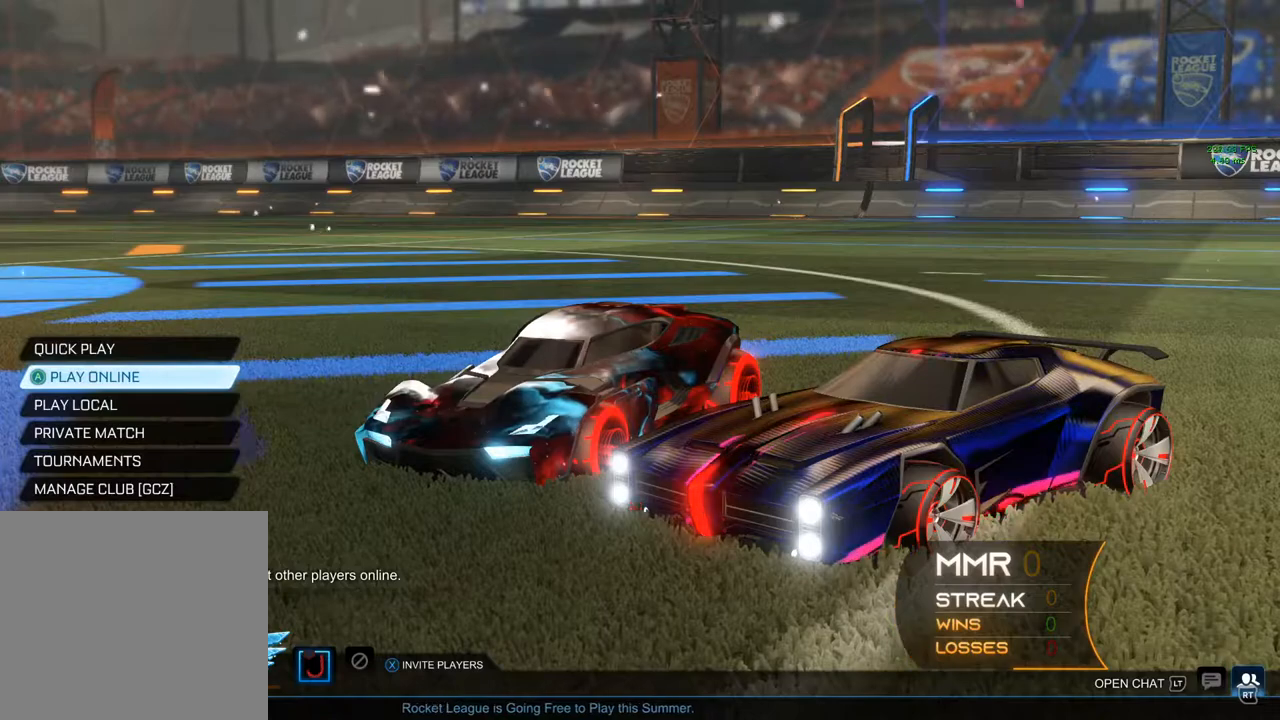
{"buttons": ["A"], "left_stick": "center", "right_stick": "center", "events": [[183, "DPAD_DOWN", "down"], [300, "DPAD_DOWN", "up"], [383, "DPAD_DOWN", "down"], [450, "DPAD_DOWN", "up"], [483, "A", "down"]]}
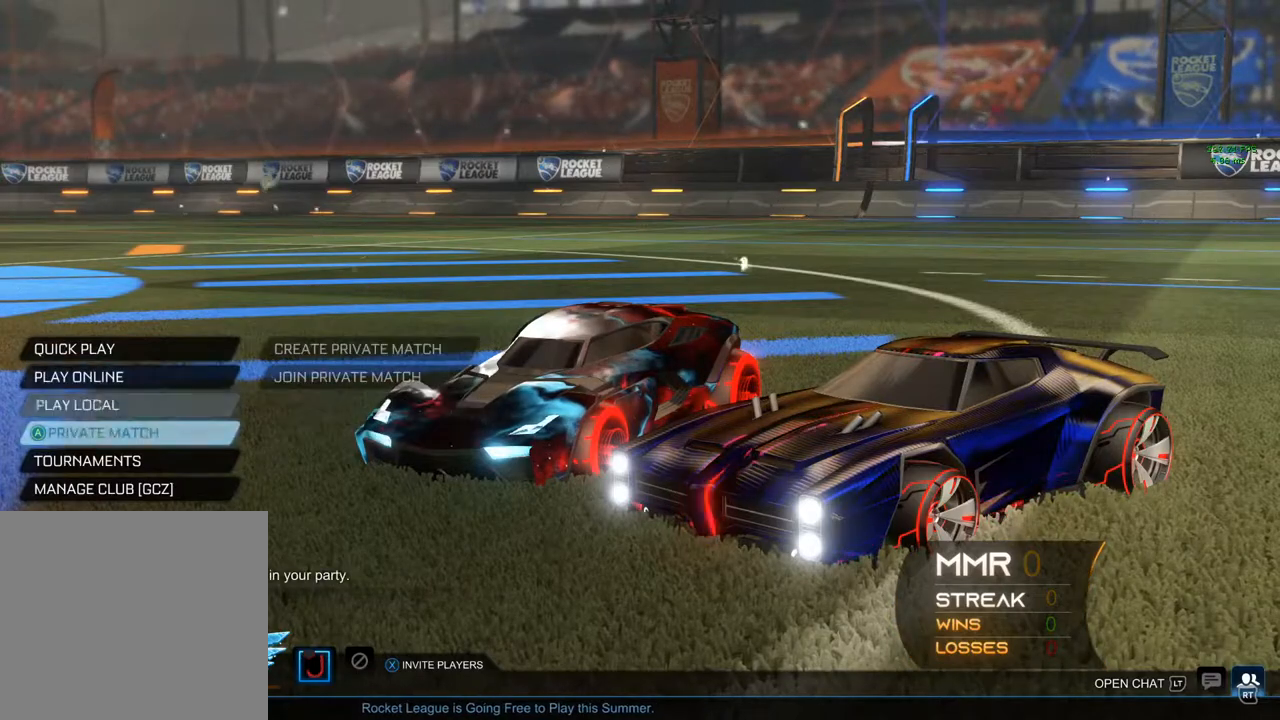
{"buttons": [], "left_stick": "center", "right_stick": "center", "events": [[100, "A", "up"], [417, "A", "down"], [467, "A", "up"]]}
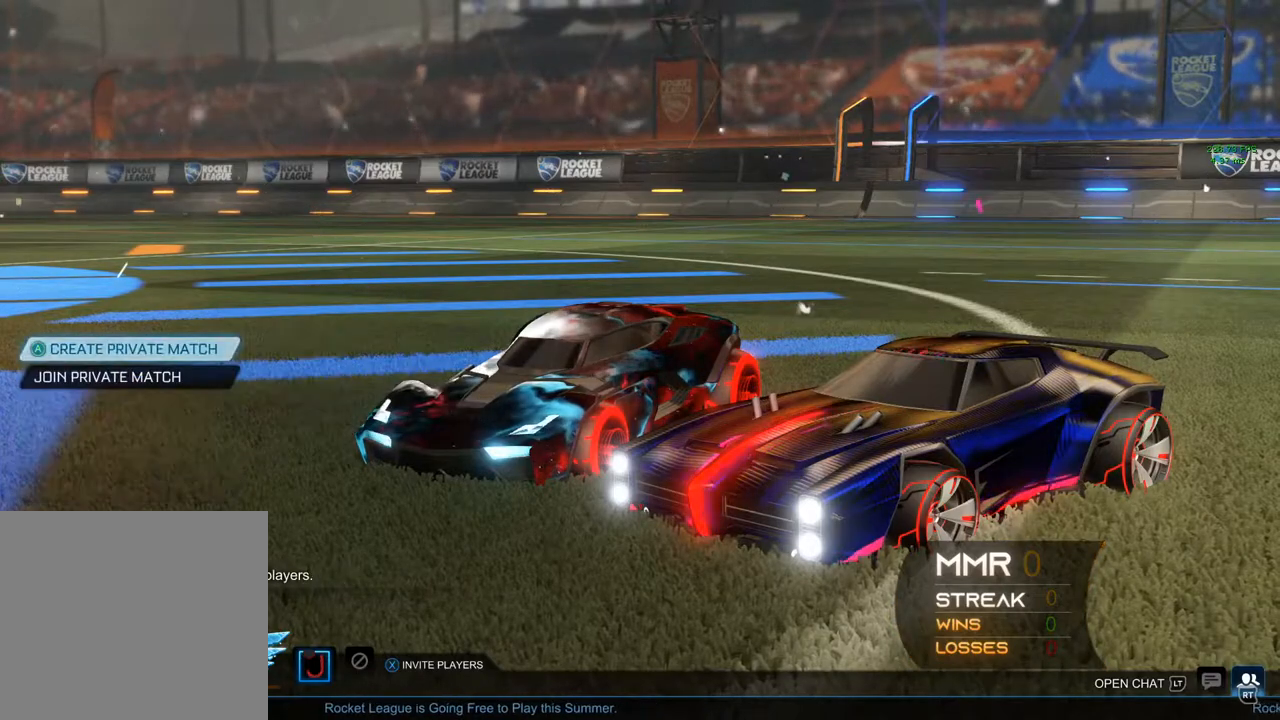
{"buttons": [], "left_stick": "center", "right_stick": "center", "events": []}
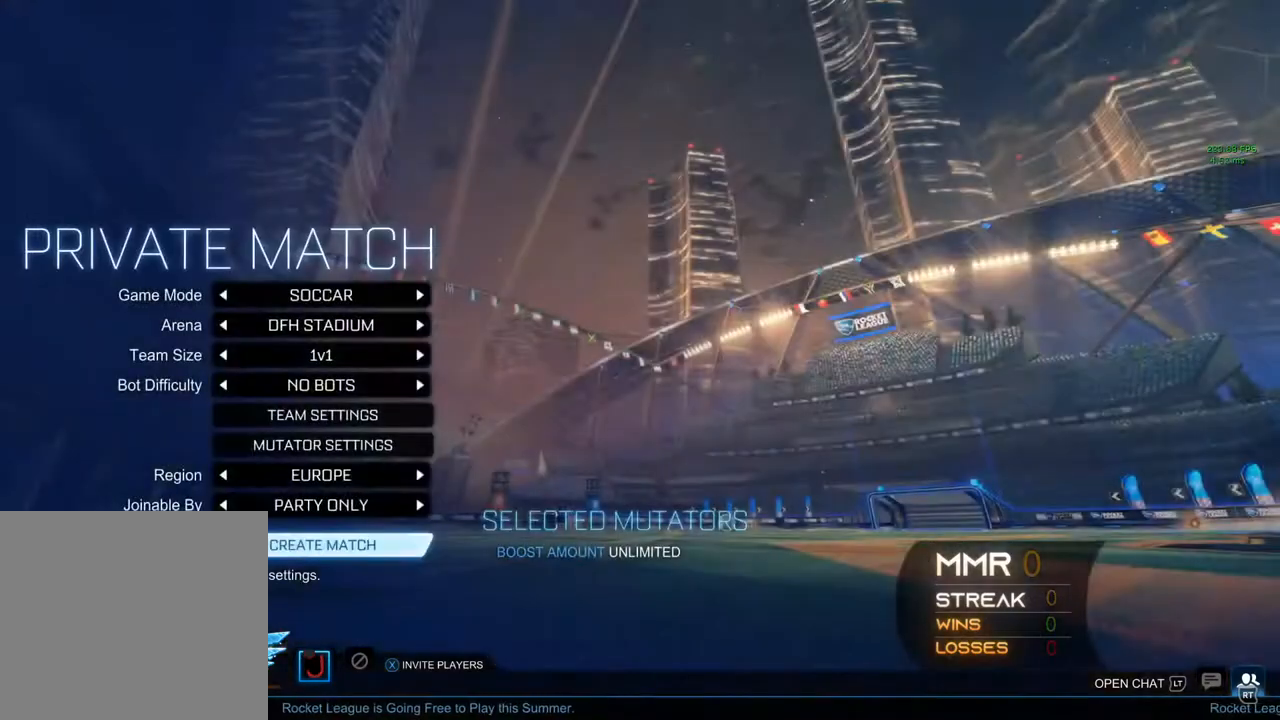
{"buttons": ["A"], "left_stick": "center", "right_stick": "center", "events": [[400, "A", "down"]]}
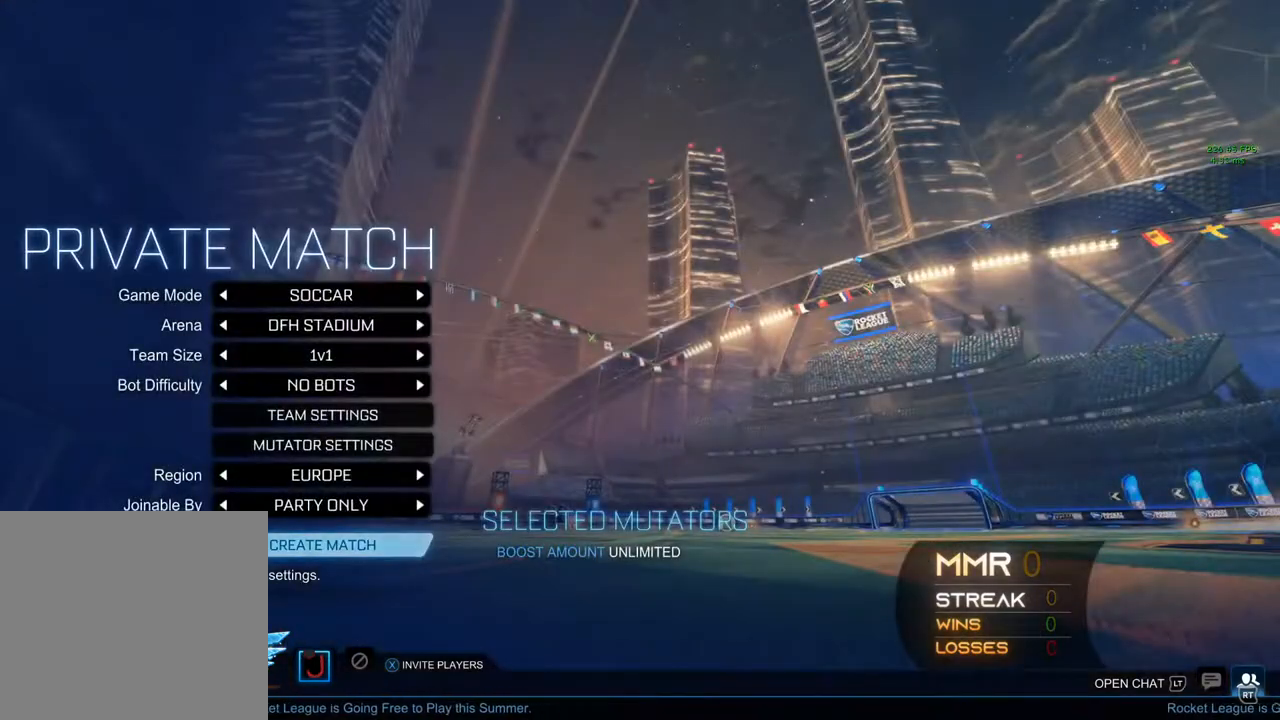
{"buttons": [], "left_stick": "center", "right_stick": "center", "events": [[33, "A", "up"]]}